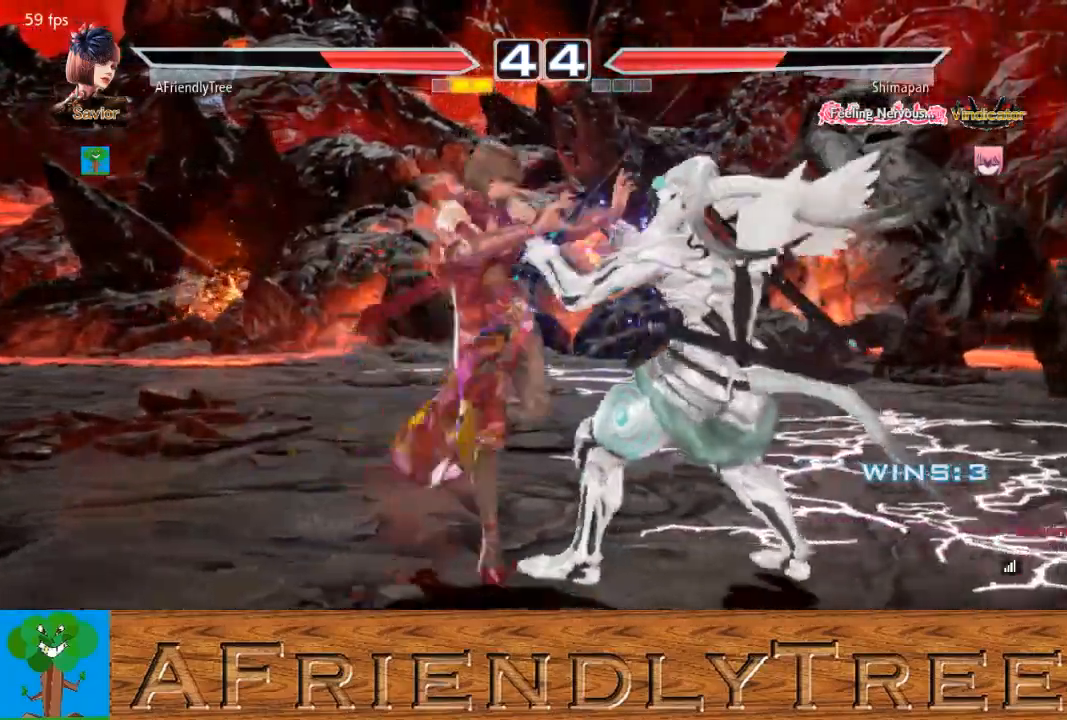
Gameplay with a controller (arcade stick); each line is a JSON object with the inputs held at the frame after it. "events" lists button and stick changes between this image and that frame as [ms after this image, input, new state], when the widget could be followed in between. Not read: L3 R3.
{"buttons": ["CROSS", "CIRCLE"], "left_stick": "up-right", "events": []}
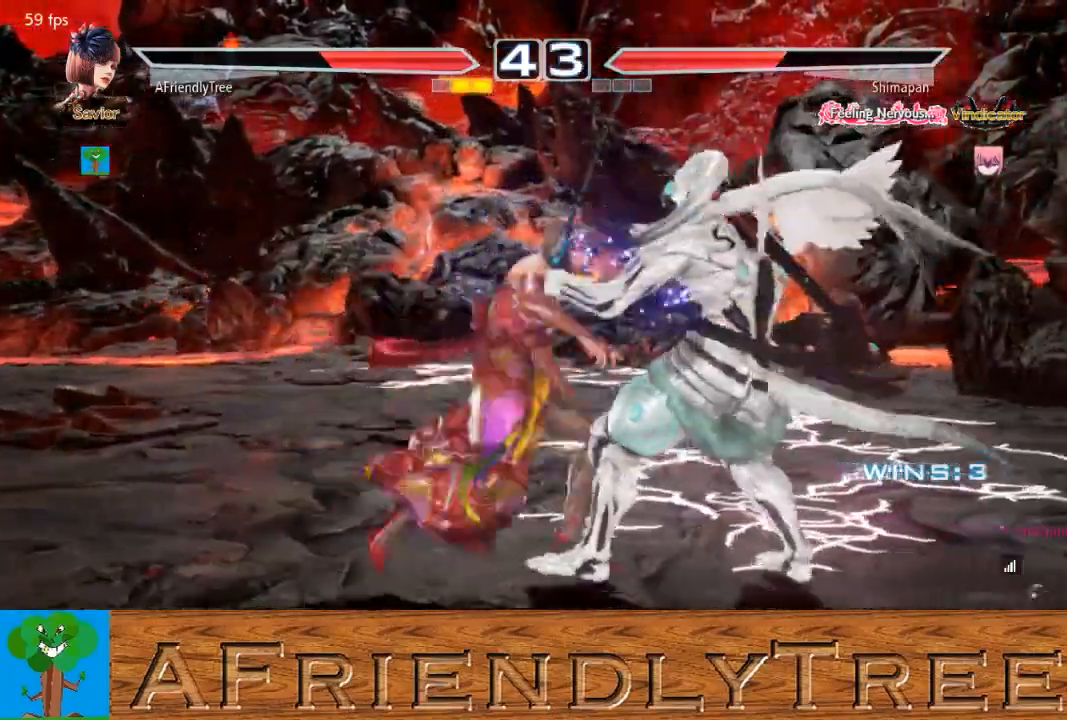
{"buttons": ["CROSS", "CIRCLE"], "left_stick": "center", "events": [[433, "left_stick", "center"]]}
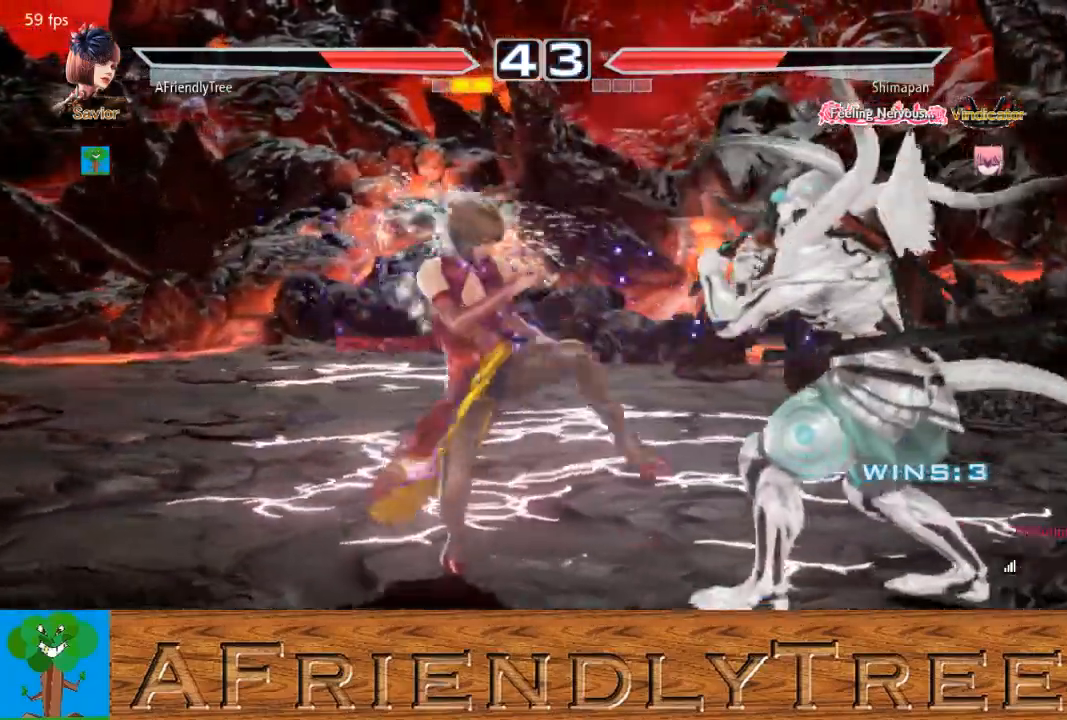
{"buttons": [], "left_stick": "down-left", "events": [[33, "CIRCLE", "up"], [33, "CROSS", "up"], [100, "left_stick", "left"], [167, "left_stick", "center"], [233, "left_stick", "left"], [500, "left_stick", "down-left"]]}
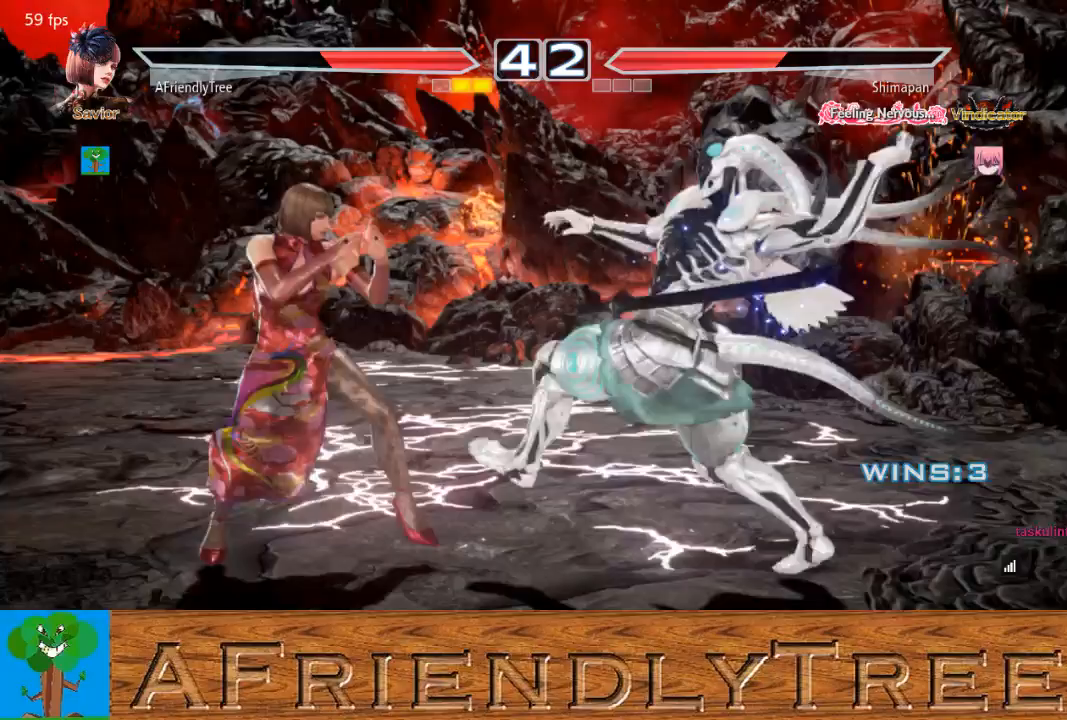
{"buttons": ["SQUARE"], "left_stick": "center", "events": [[367, "left_stick", "center"], [467, "SQUARE", "down"]]}
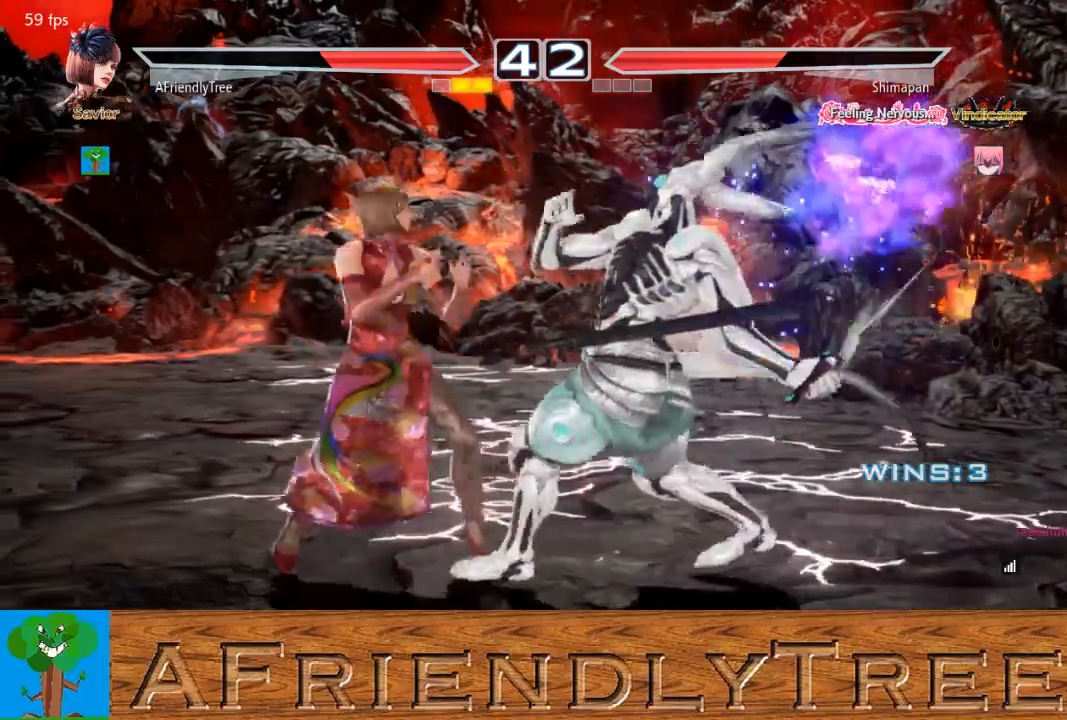
{"buttons": [], "left_stick": "center", "events": [[67, "SQUARE", "up"], [200, "TRIANGLE", "down"], [333, "TRIANGLE", "up"]]}
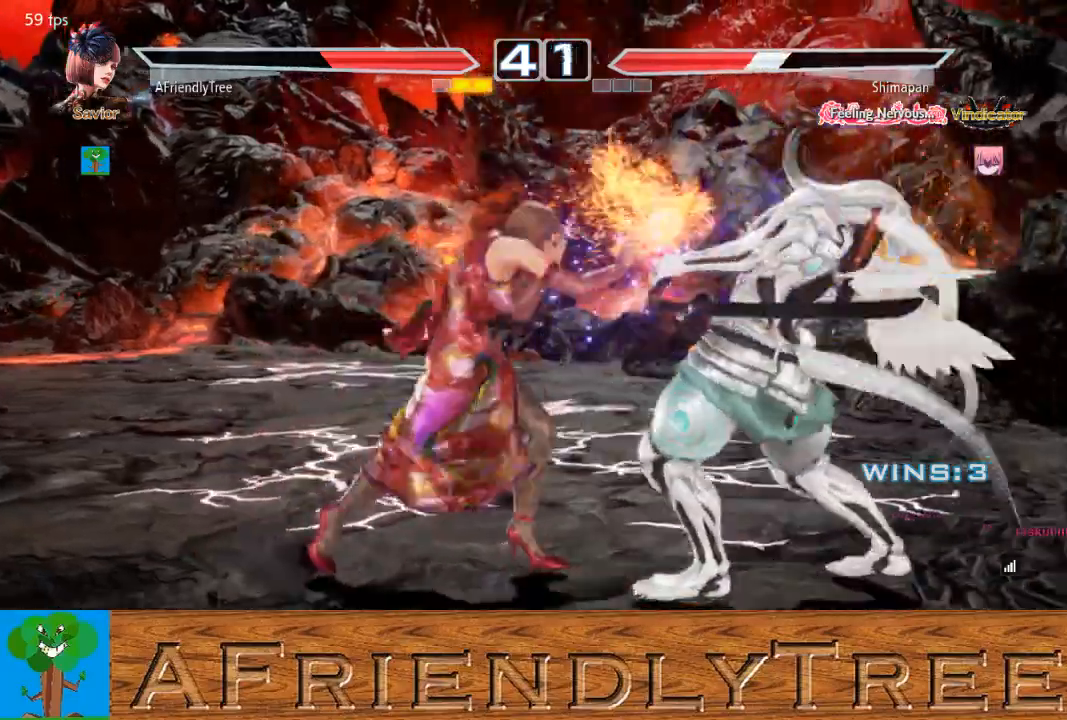
{"buttons": ["TRIANGLE"], "left_stick": "center", "events": [[33, "CIRCLE", "down"], [300, "CIRCLE", "up"], [367, "TRIANGLE", "down"]]}
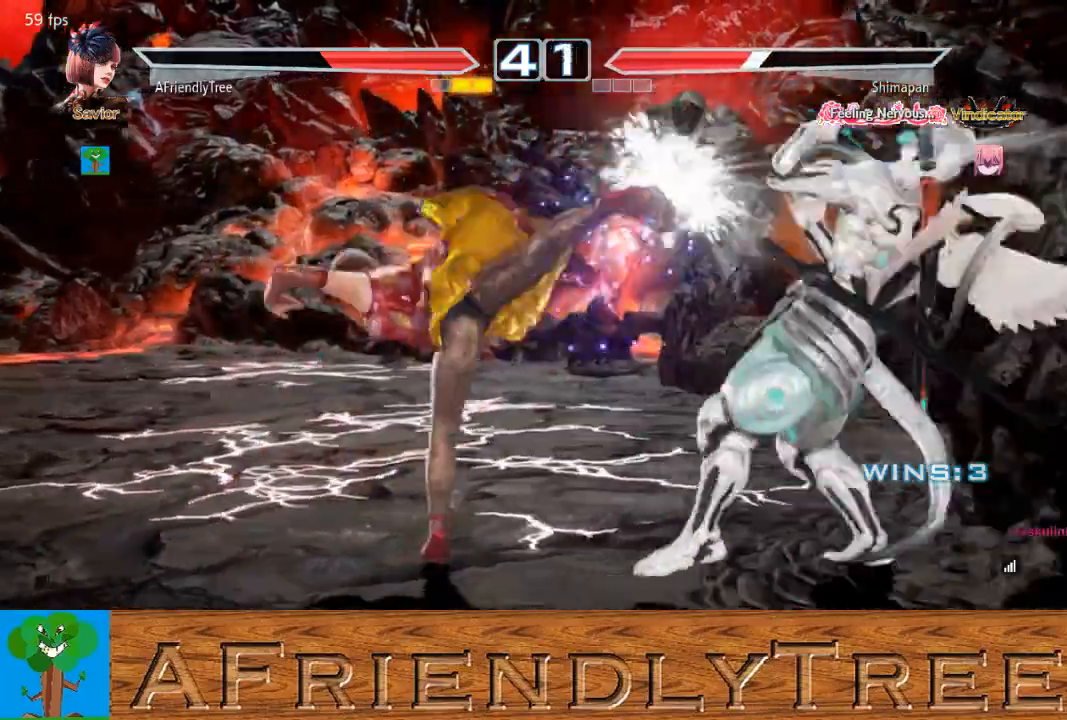
{"buttons": [], "left_stick": "center", "events": [[300, "TRIANGLE", "up"], [300, "left_stick", "down"], [367, "left_stick", "center"]]}
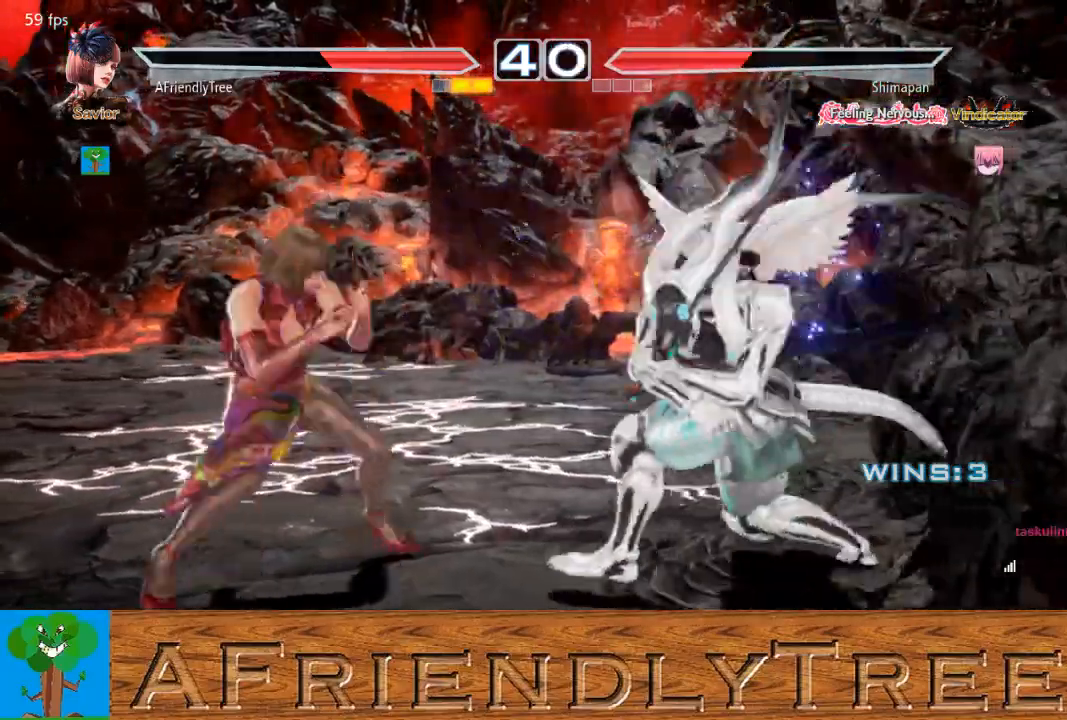
{"buttons": [], "left_stick": "center", "events": [[133, "left_stick", "right"], [167, "TRIANGLE", "down"], [267, "TRIANGLE", "up"], [467, "left_stick", "center"]]}
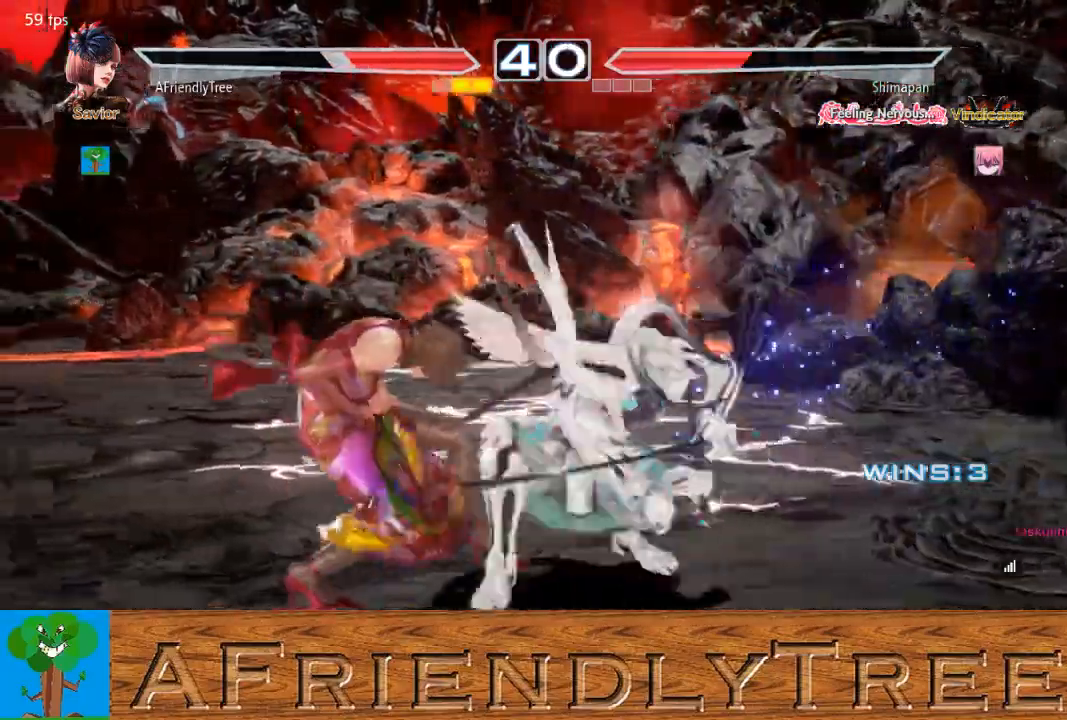
{"buttons": [], "left_stick": "left", "events": [[33, "left_stick", "left"]]}
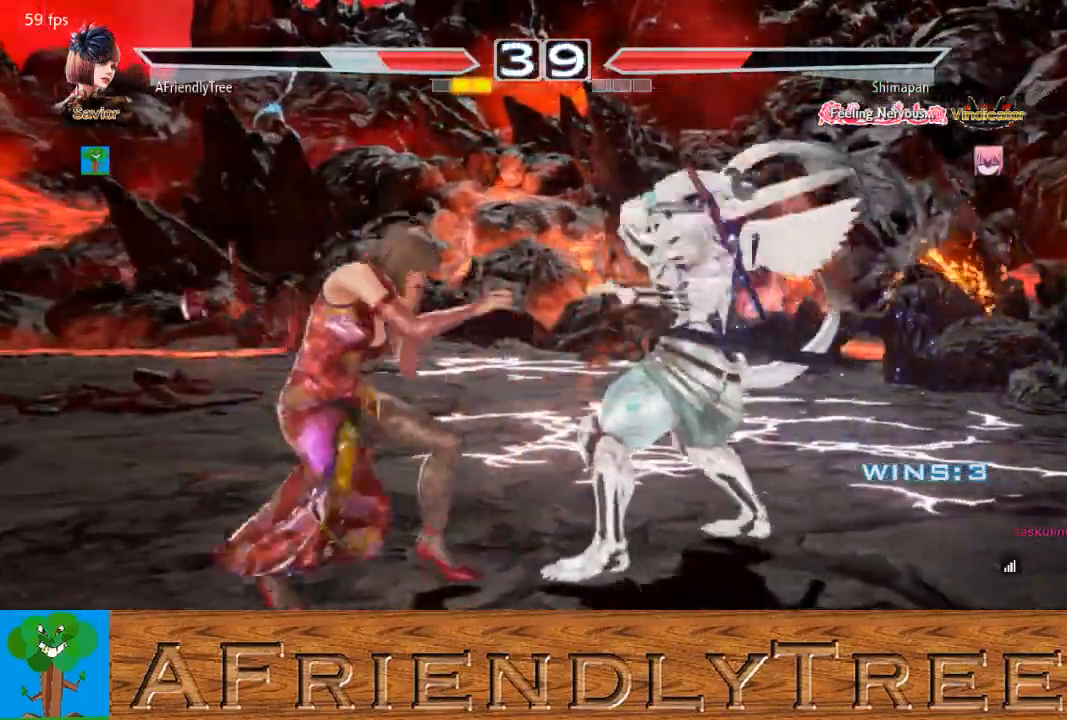
{"buttons": [], "left_stick": "left", "events": [[200, "left_stick", "center"], [433, "left_stick", "left"]]}
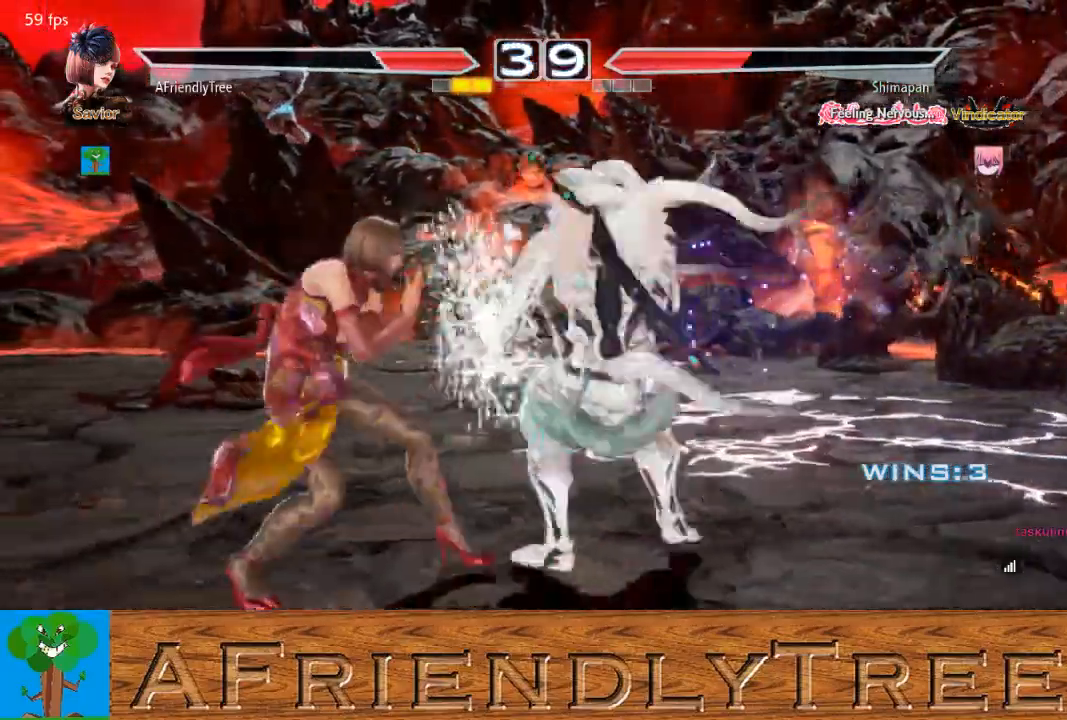
{"buttons": [], "left_stick": "left", "events": [[100, "left_stick", "center"], [167, "TRIANGLE", "down"], [300, "TRIANGLE", "up"], [333, "left_stick", "left"]]}
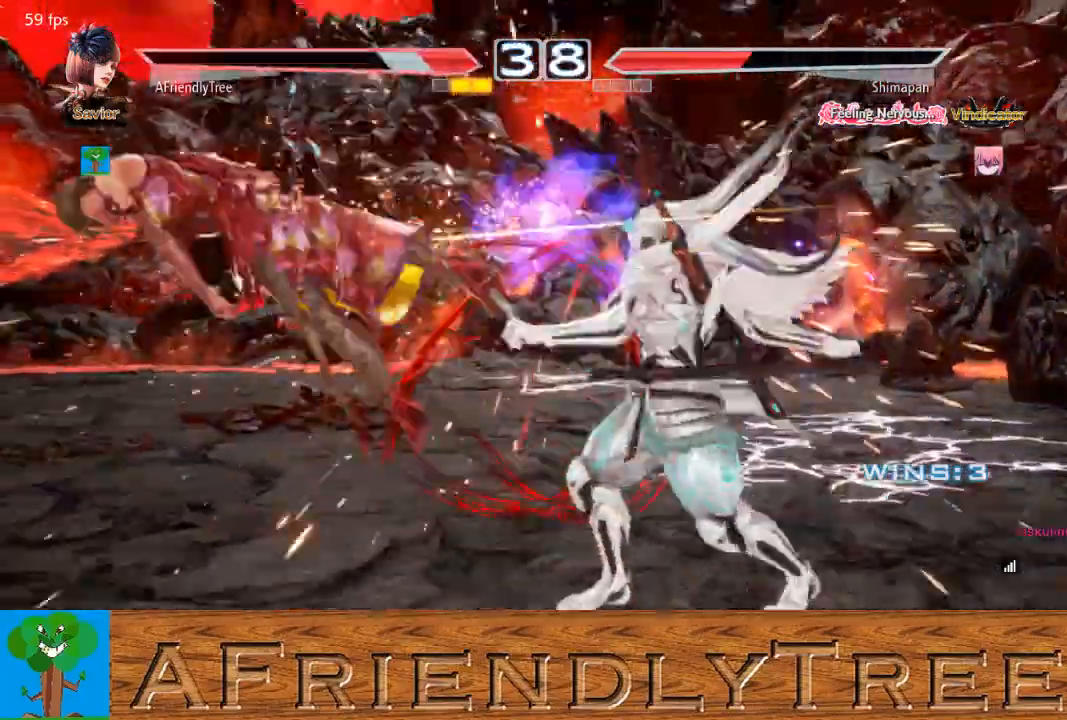
{"buttons": [], "left_stick": "center", "events": [[200, "left_stick", "center"]]}
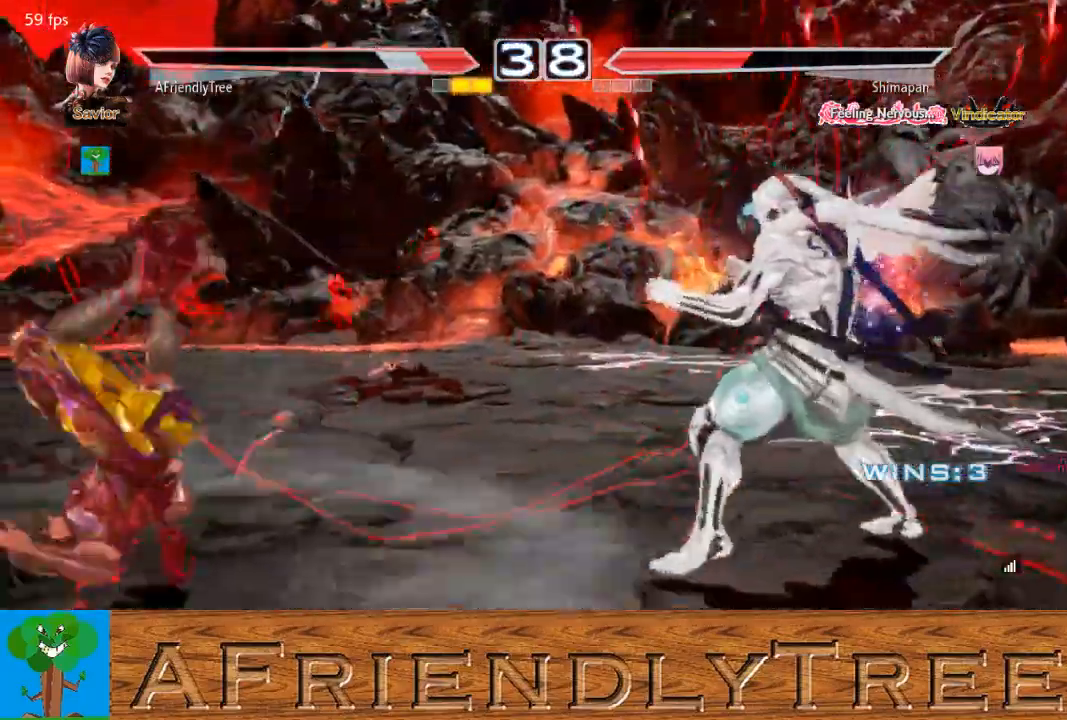
{"buttons": ["SQUARE", "TRIANGLE"], "left_stick": "center", "events": [[33, "TRIANGLE", "down"], [167, "SQUARE", "down"], [167, "left_stick", "up"], [500, "left_stick", "center"]]}
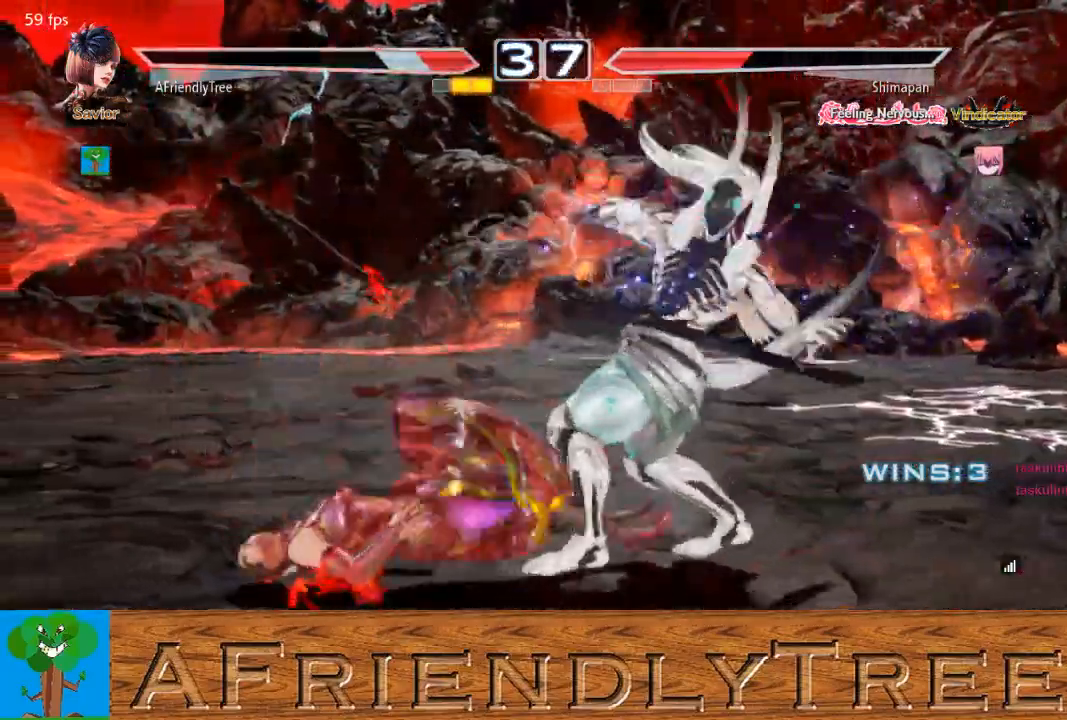
{"buttons": ["CROSS"], "left_stick": "center", "events": [[167, "SQUARE", "up"], [167, "TRIANGLE", "up"], [400, "CROSS", "down"]]}
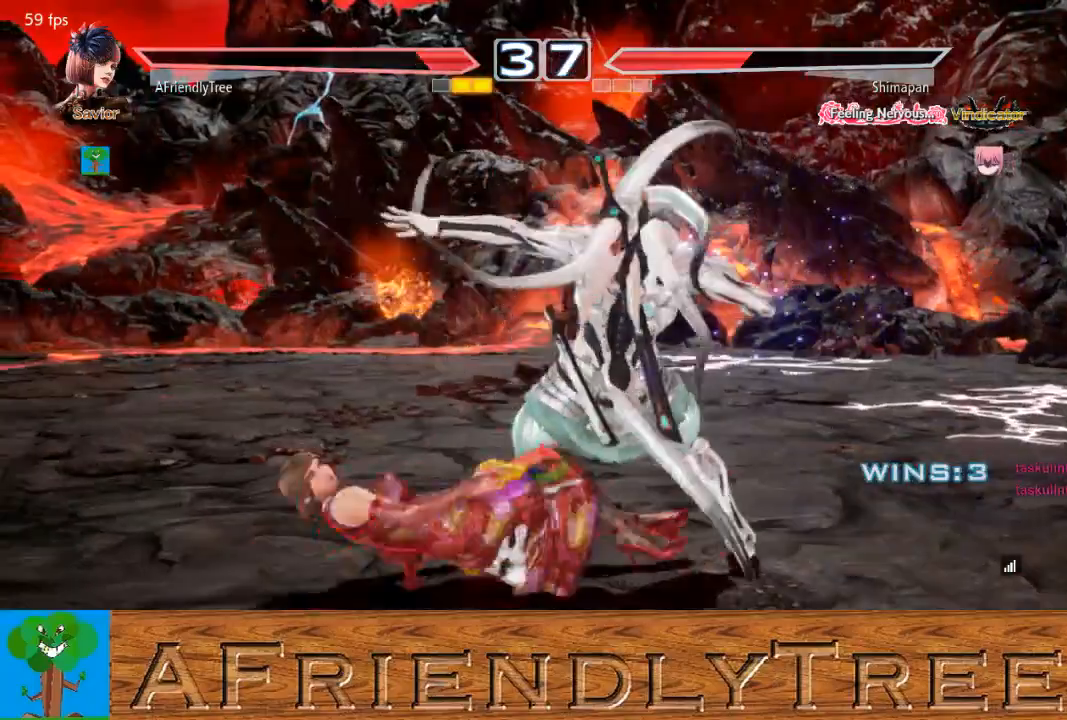
{"buttons": [], "left_stick": "down-right", "events": [[33, "CROSS", "up"], [500, "left_stick", "down-right"]]}
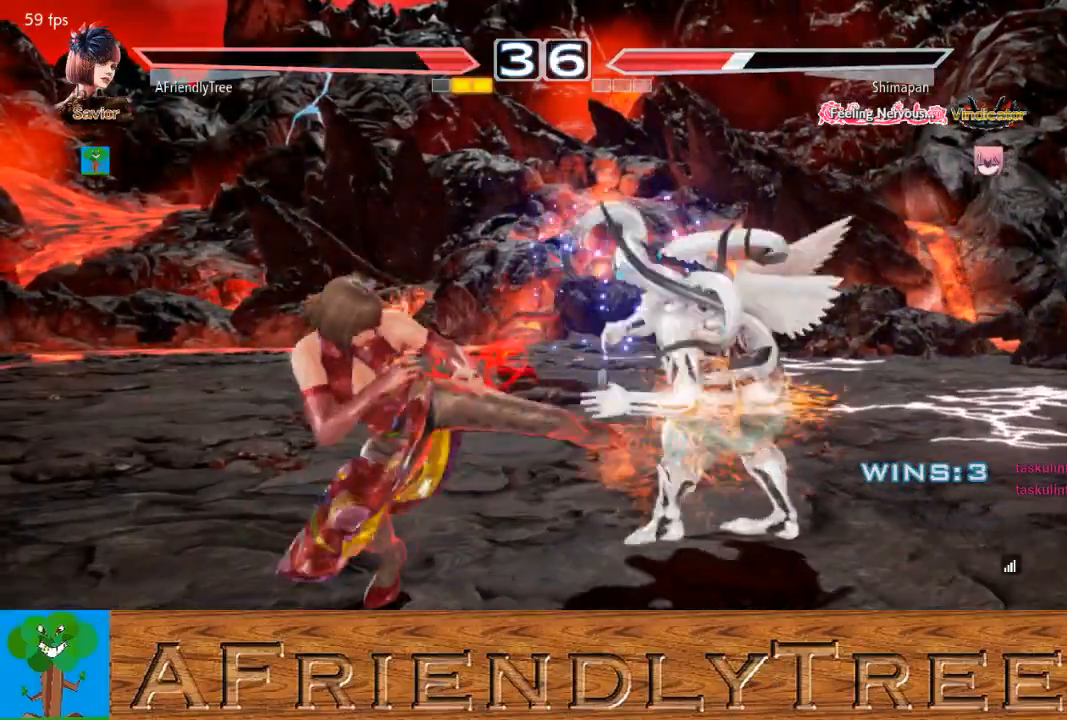
{"buttons": ["TRIANGLE"], "left_stick": "down-right", "events": [[300, "TRIANGLE", "down"]]}
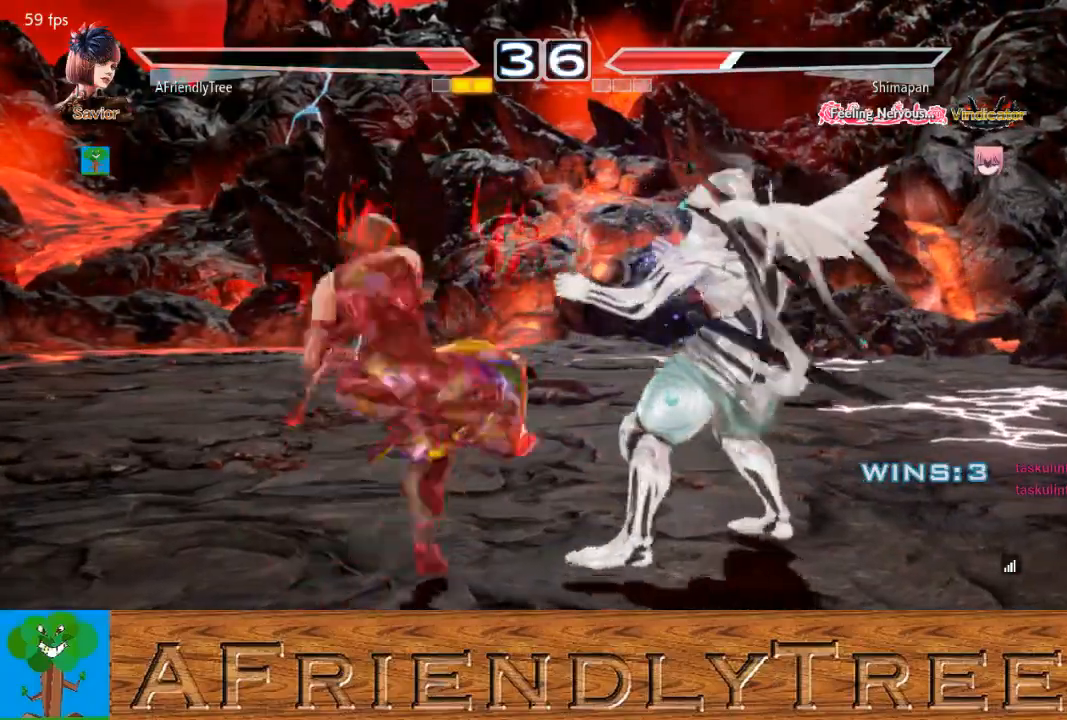
{"buttons": [], "left_stick": "down-right", "events": [[467, "TRIANGLE", "up"]]}
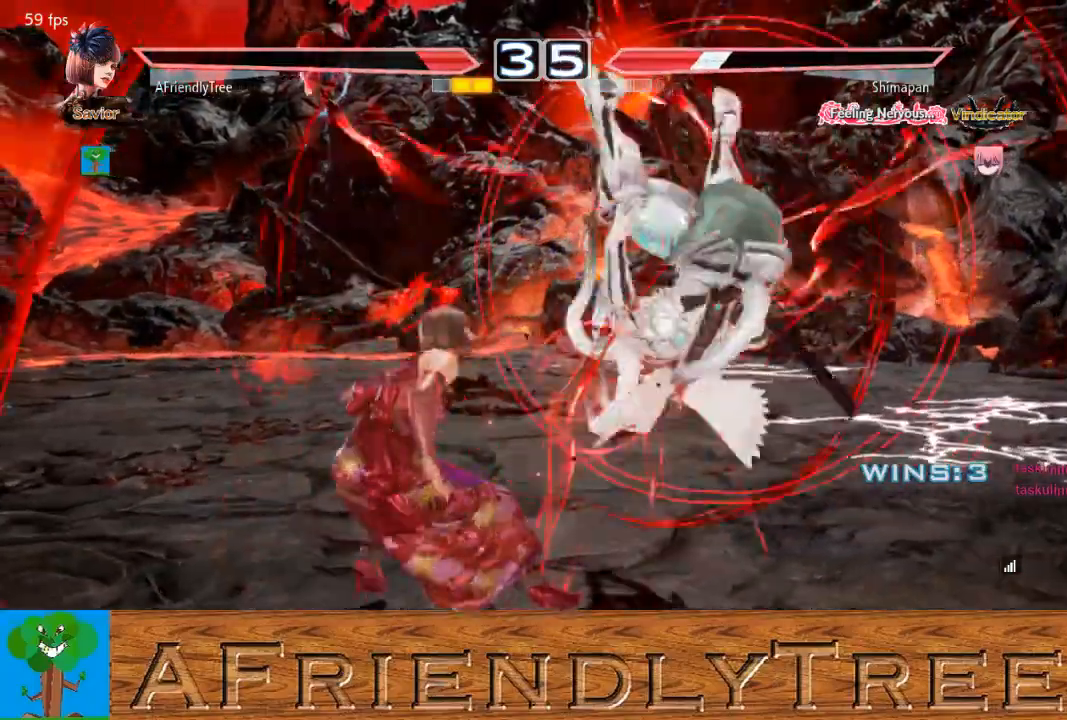
{"buttons": ["SQUARE"], "left_stick": "center", "events": [[233, "CIRCLE", "down"], [333, "CIRCLE", "up"], [400, "left_stick", "center"], [433, "SQUARE", "down"]]}
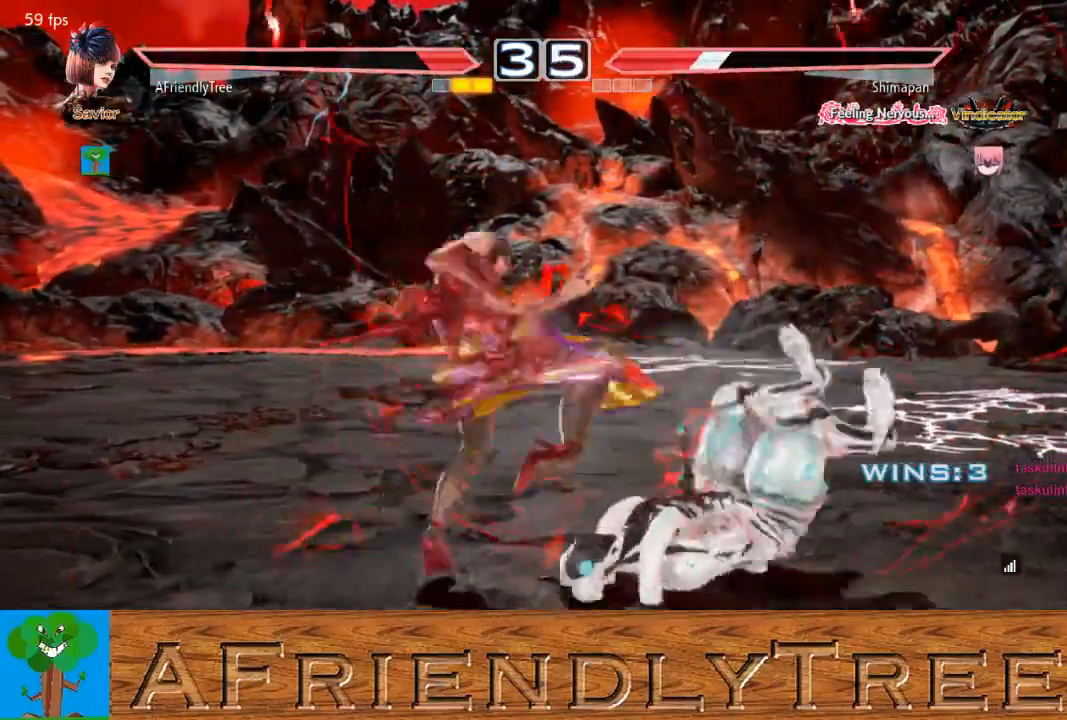
{"buttons": [], "left_stick": "center", "events": [[467, "SQUARE", "up"]]}
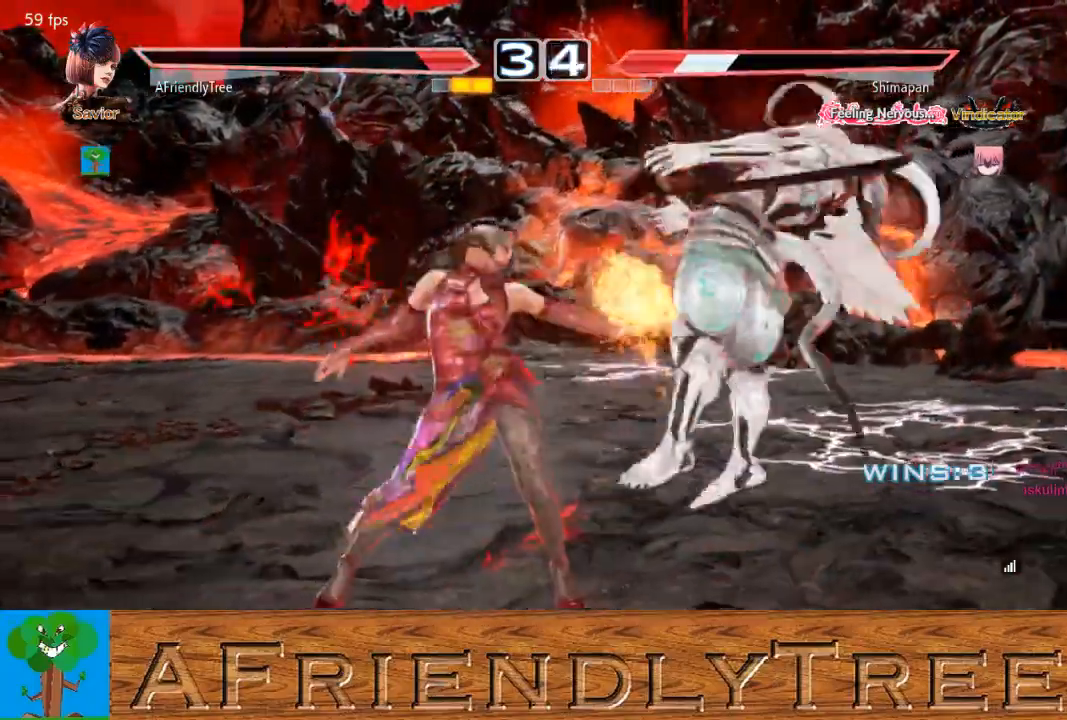
{"buttons": [], "left_stick": "right", "events": [[100, "left_stick", "right"], [167, "TRIANGLE", "down"], [433, "TRIANGLE", "up"]]}
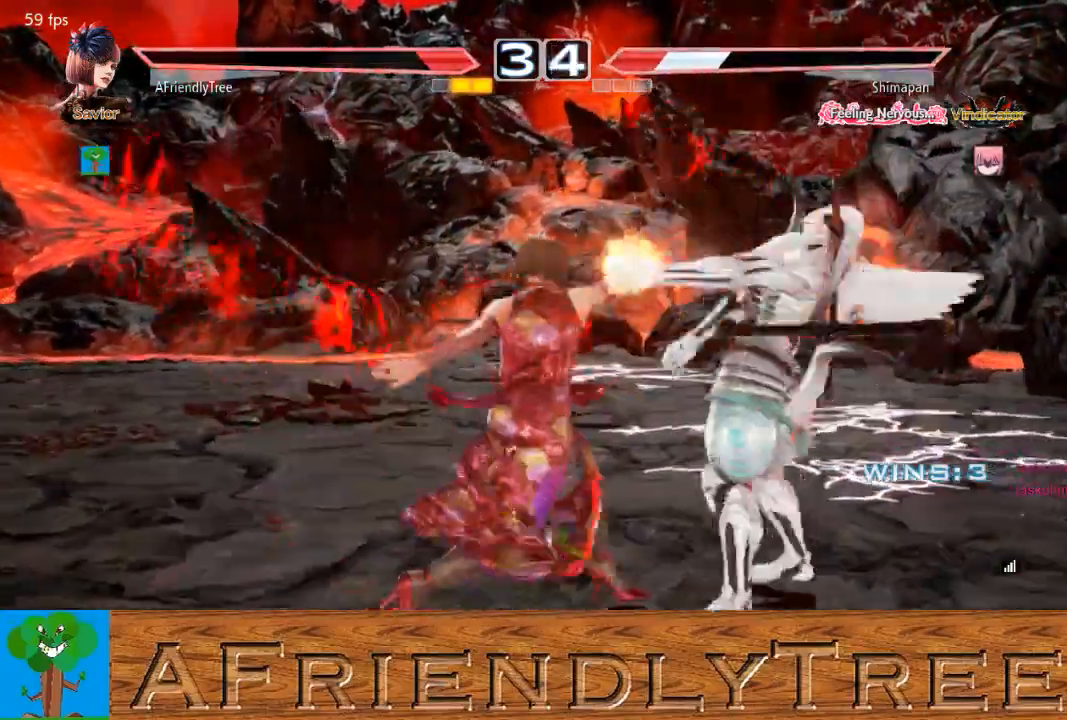
{"buttons": ["TRIANGLE"], "left_stick": "right", "events": [[300, "CROSS", "down"], [400, "CROSS", "up"], [467, "TRIANGLE", "down"]]}
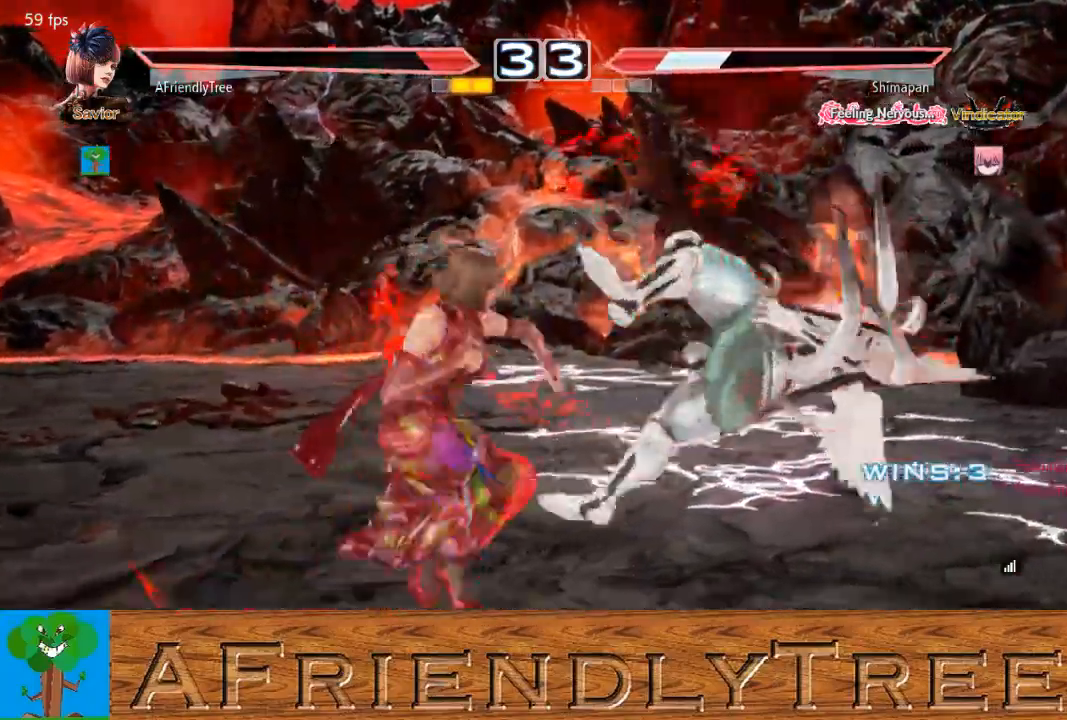
{"buttons": ["TRIANGLE"], "left_stick": "right", "events": []}
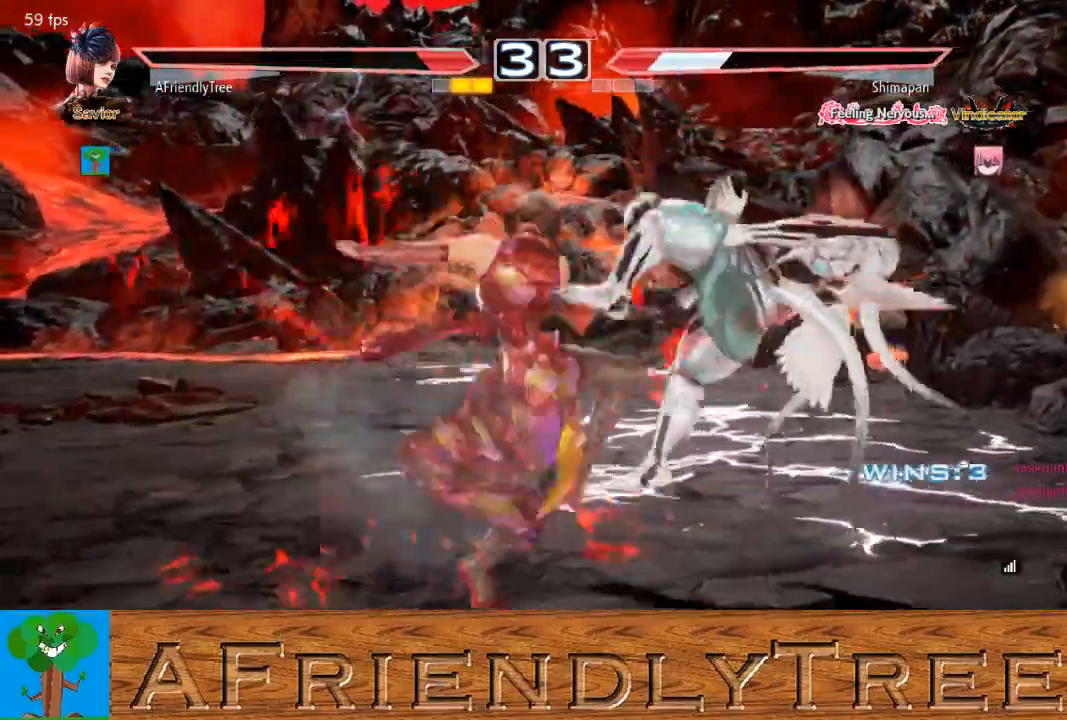
{"buttons": ["TRIANGLE"], "left_stick": "center", "events": [[33, "left_stick", "center"]]}
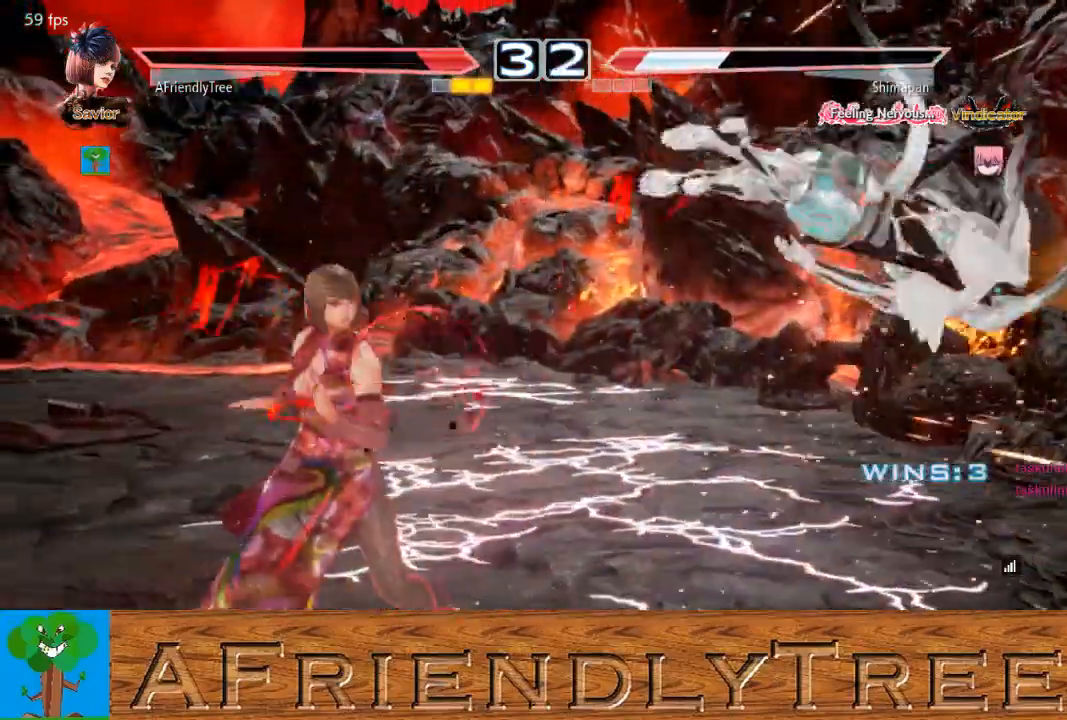
{"buttons": ["CROSS", "TRIANGLE"], "left_stick": "right", "events": [[33, "left_stick", "right"], [100, "left_stick", "center"], [167, "left_stick", "right"], [233, "left_stick", "center"], [300, "left_stick", "down"], [367, "left_stick", "right"], [467, "CROSS", "down"]]}
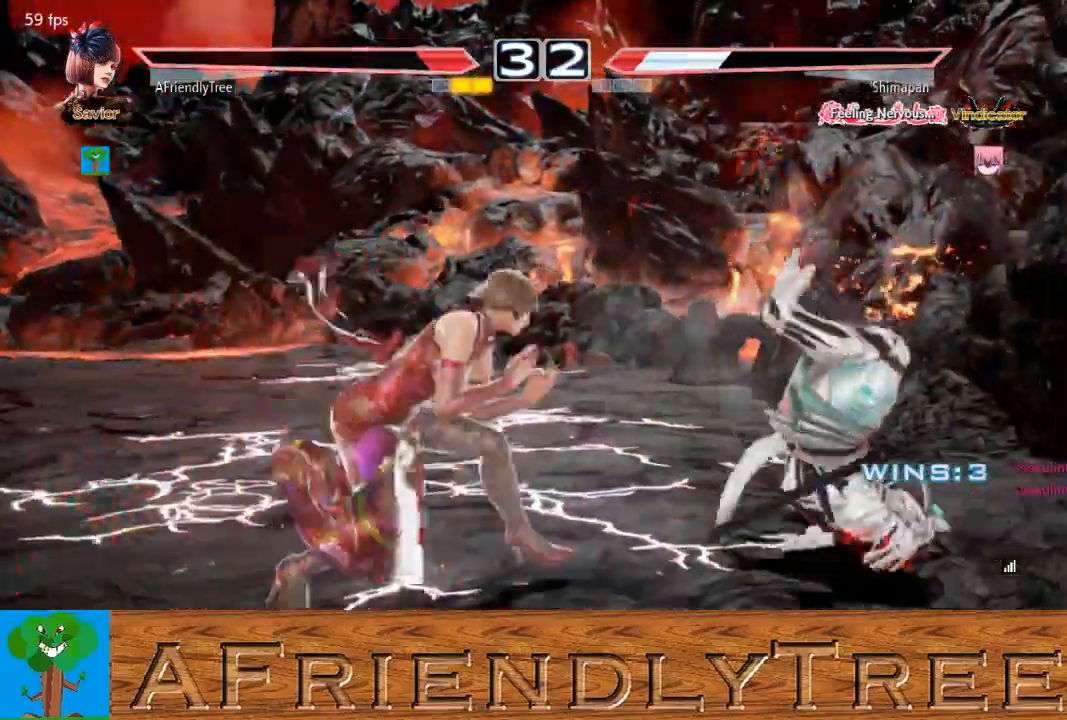
{"buttons": ["CROSS", "TRIANGLE"], "left_stick": "right", "events": []}
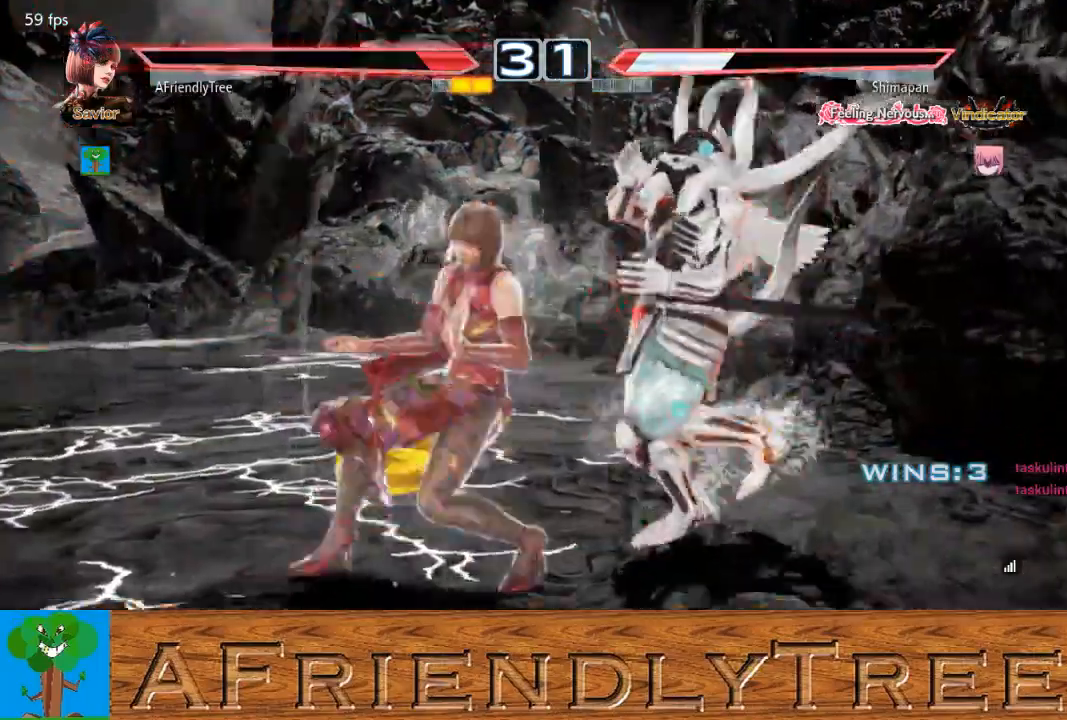
{"buttons": ["CROSS", "TRIANGLE"], "left_stick": "center", "events": [[133, "left_stick", "center"]]}
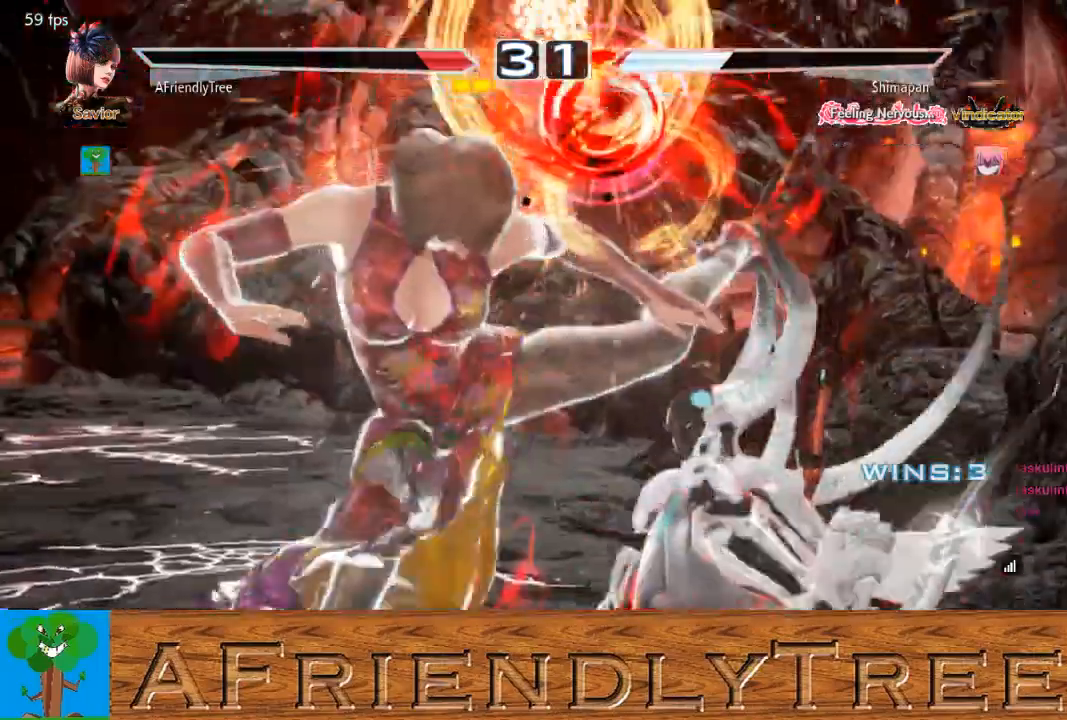
{"buttons": [], "left_stick": "right", "events": [[267, "TRIANGLE", "up"], [300, "CROSS", "up"], [367, "left_stick", "right"], [433, "TRIANGLE", "down"], [500, "TRIANGLE", "up"]]}
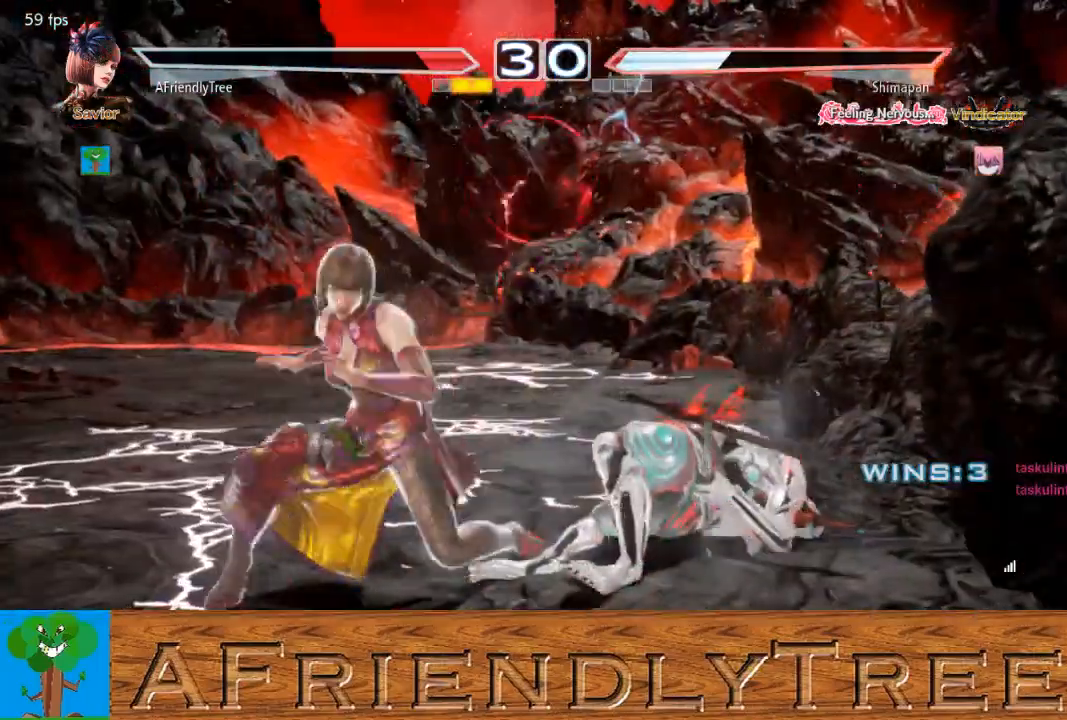
{"buttons": ["TRIANGLE"], "left_stick": "right", "events": [[100, "TRIANGLE", "down"]]}
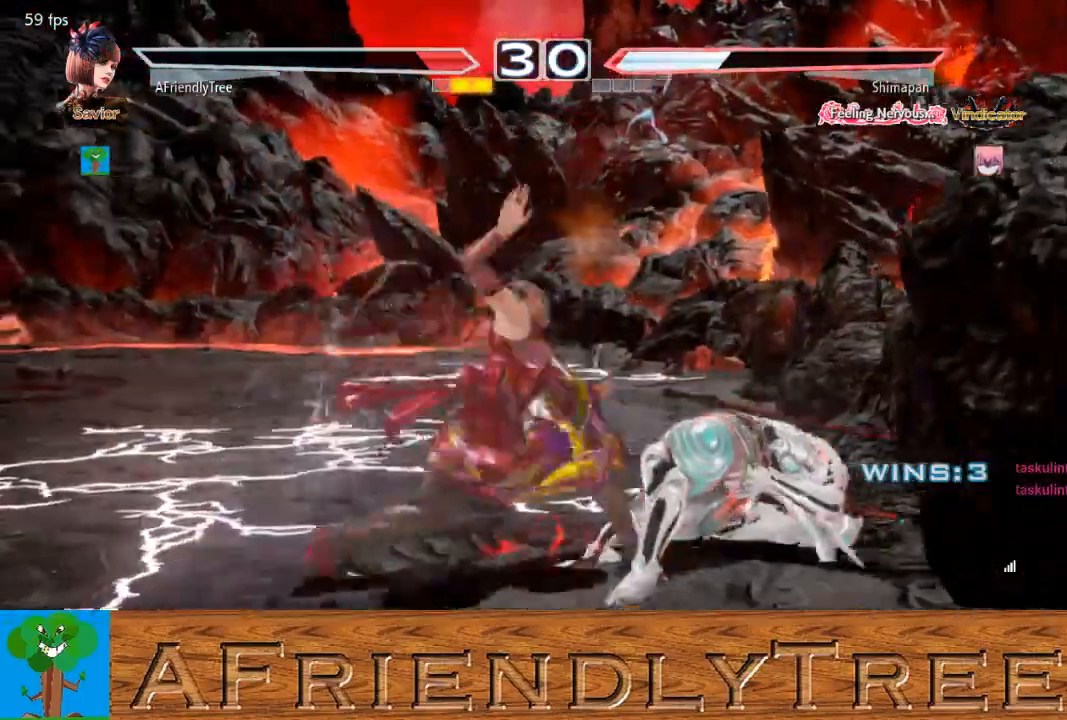
{"buttons": [], "left_stick": "center", "events": [[333, "left_stick", "center"], [400, "TRIANGLE", "up"]]}